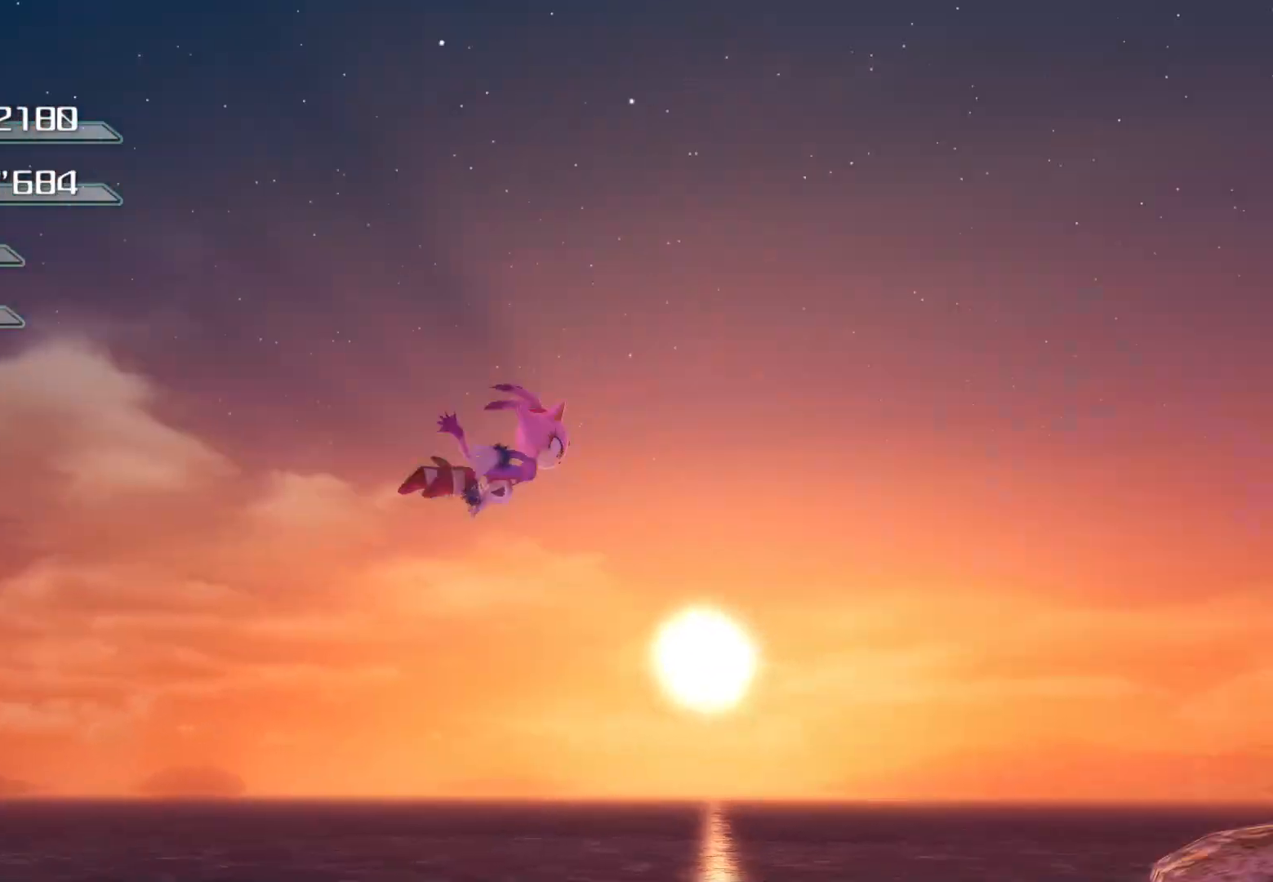
Gameplay with a controller (PlayStation layout); each line is a JSON object with the inputs held at the frame after it (dt_ms = milliseconds from this image to that frame). "events" lists button and stick changes between this image and that frame as [ms after this image, input, new state], when the widget could be followed in between.
{"dt_ms": 503, "buttons": [], "left_stick": "up", "right_stick": "center", "events": []}
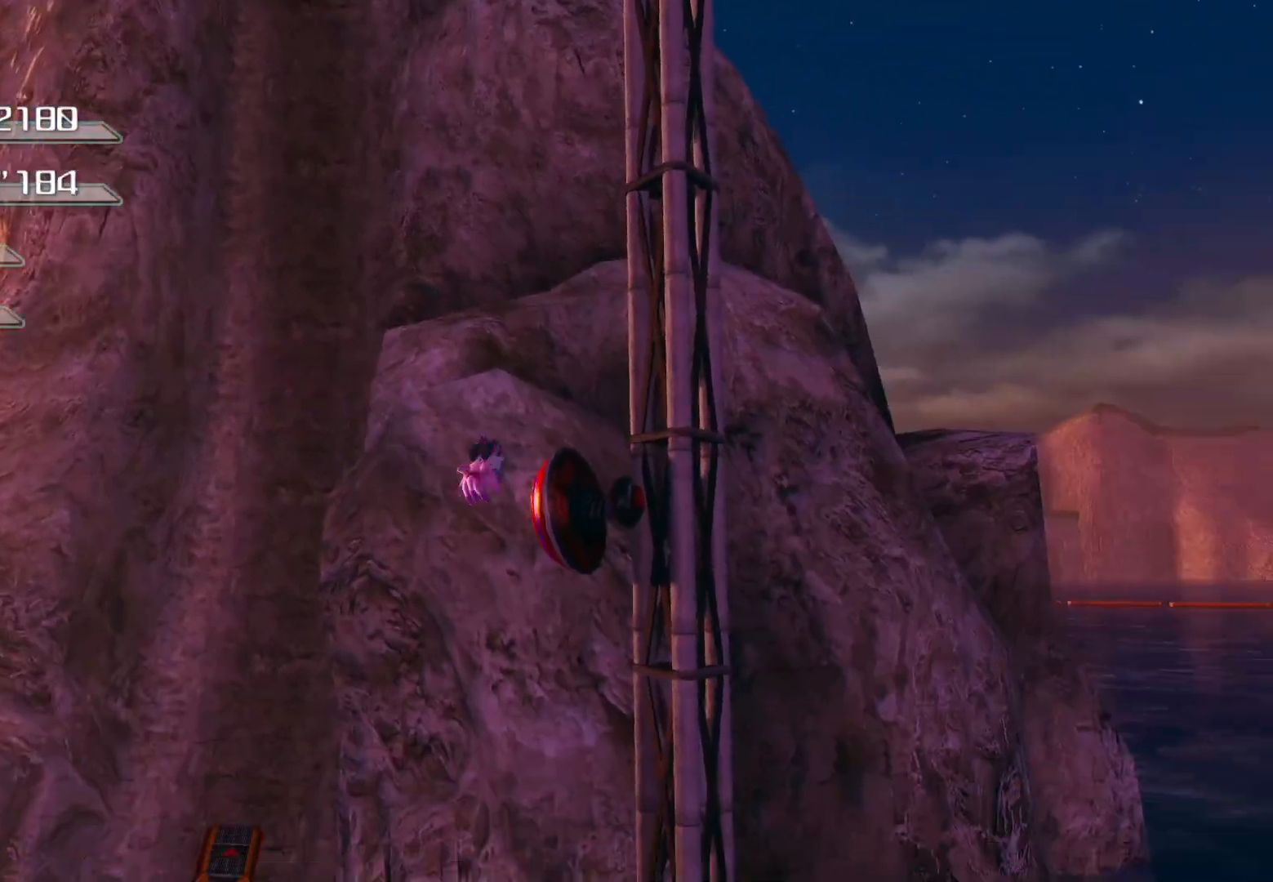
{"dt_ms": 502, "buttons": [], "left_stick": "up", "right_stick": "center", "events": []}
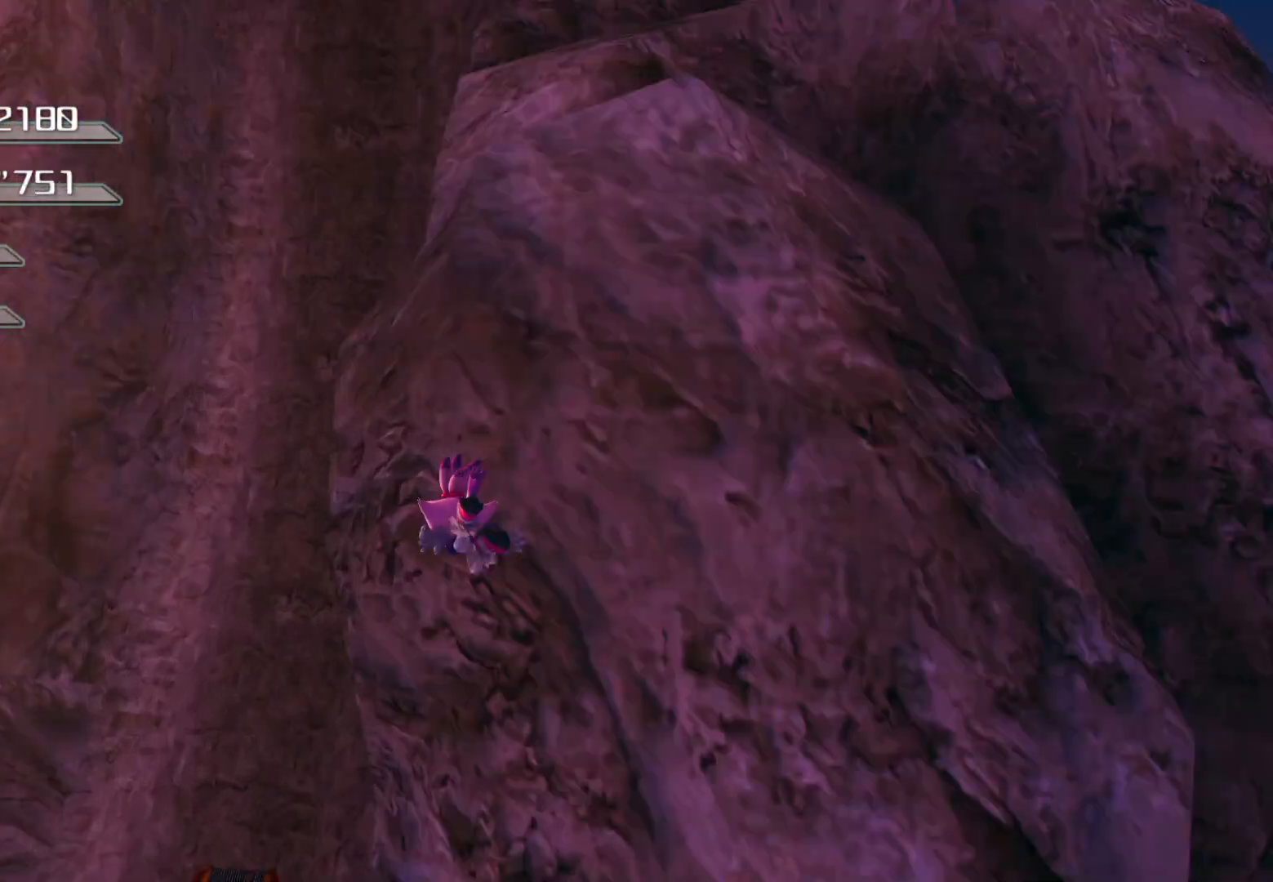
{"dt_ms": 503, "buttons": [], "left_stick": "up", "right_stick": "center", "events": []}
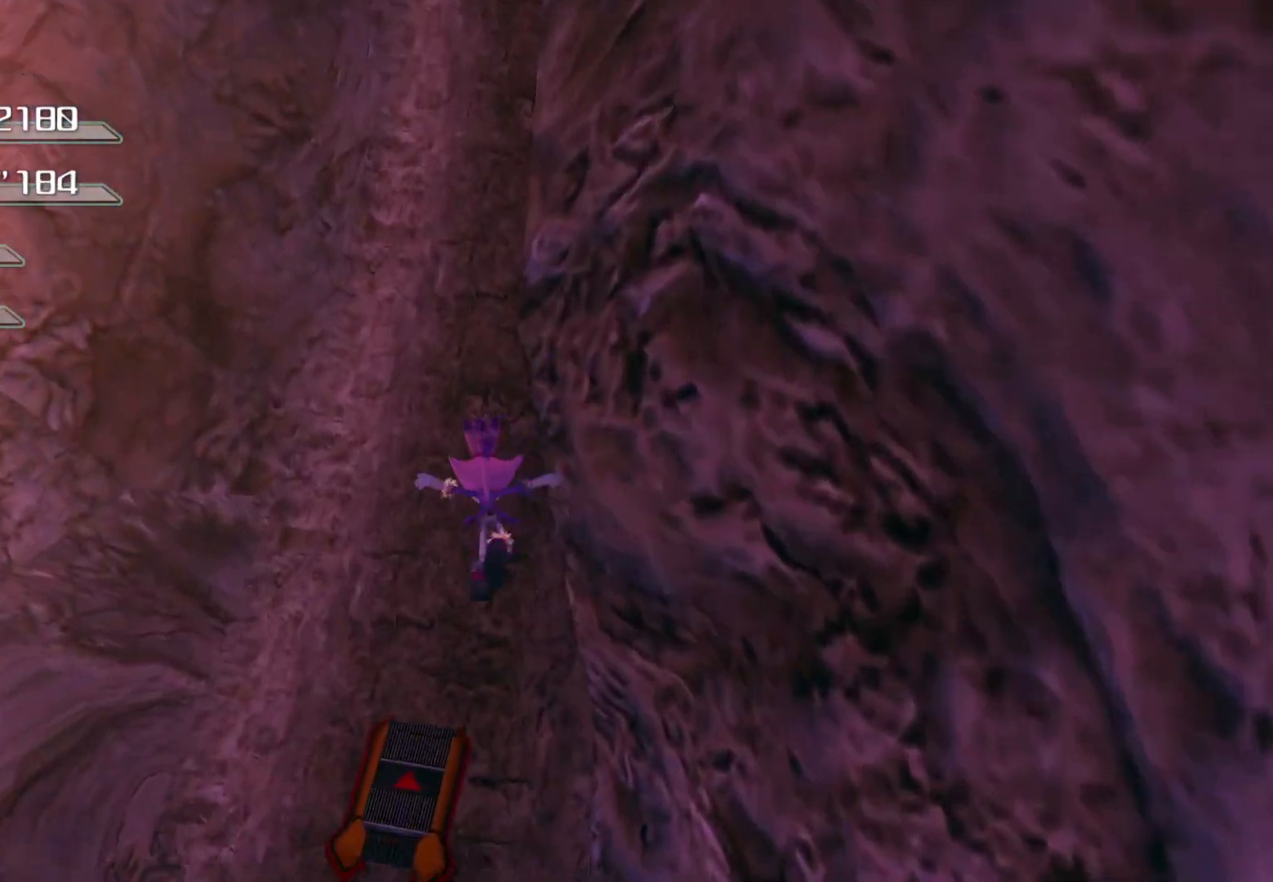
{"dt_ms": 502, "buttons": [], "left_stick": "up", "right_stick": "center", "events": []}
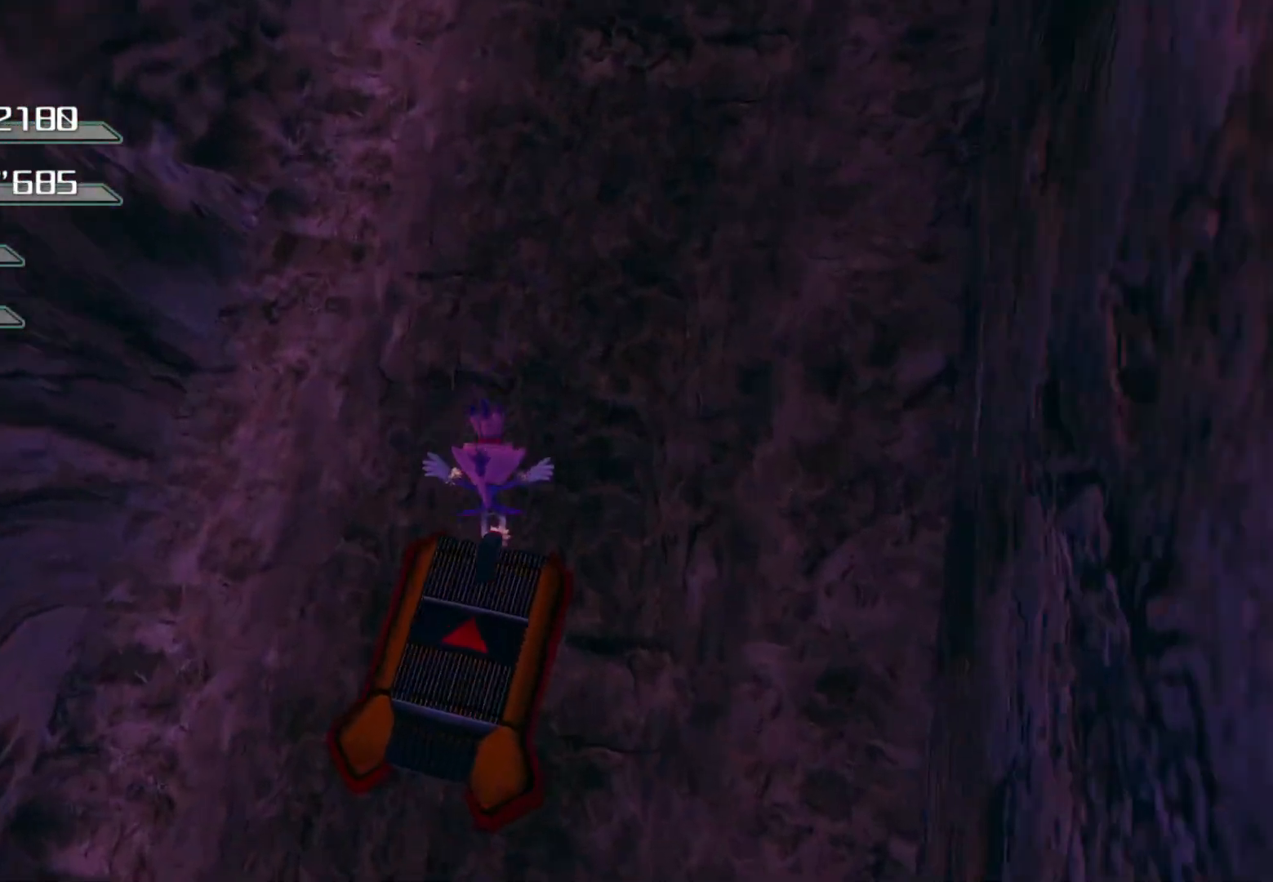
{"dt_ms": 503, "buttons": [], "left_stick": "up", "right_stick": "center", "events": []}
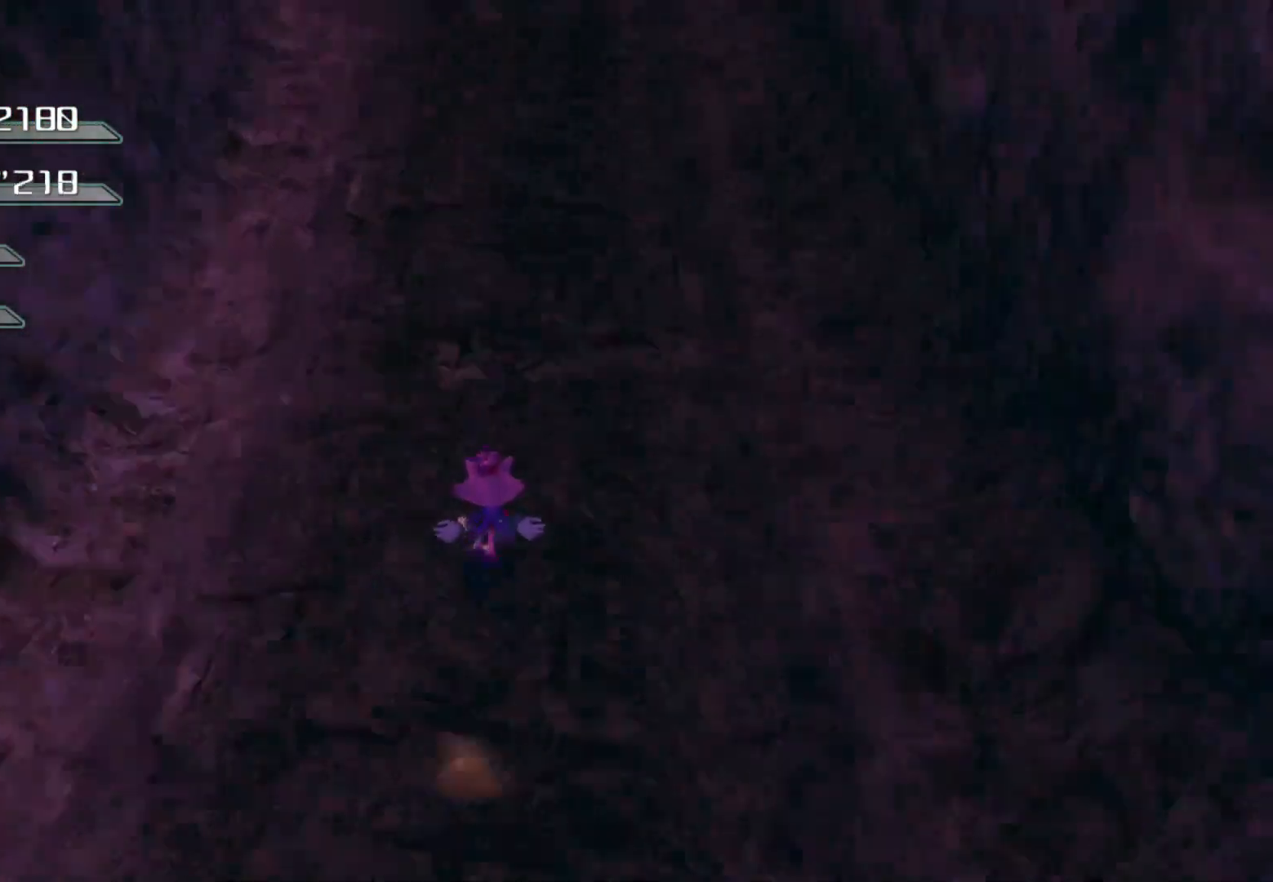
{"dt_ms": 502, "buttons": [], "left_stick": "up", "right_stick": "center", "events": []}
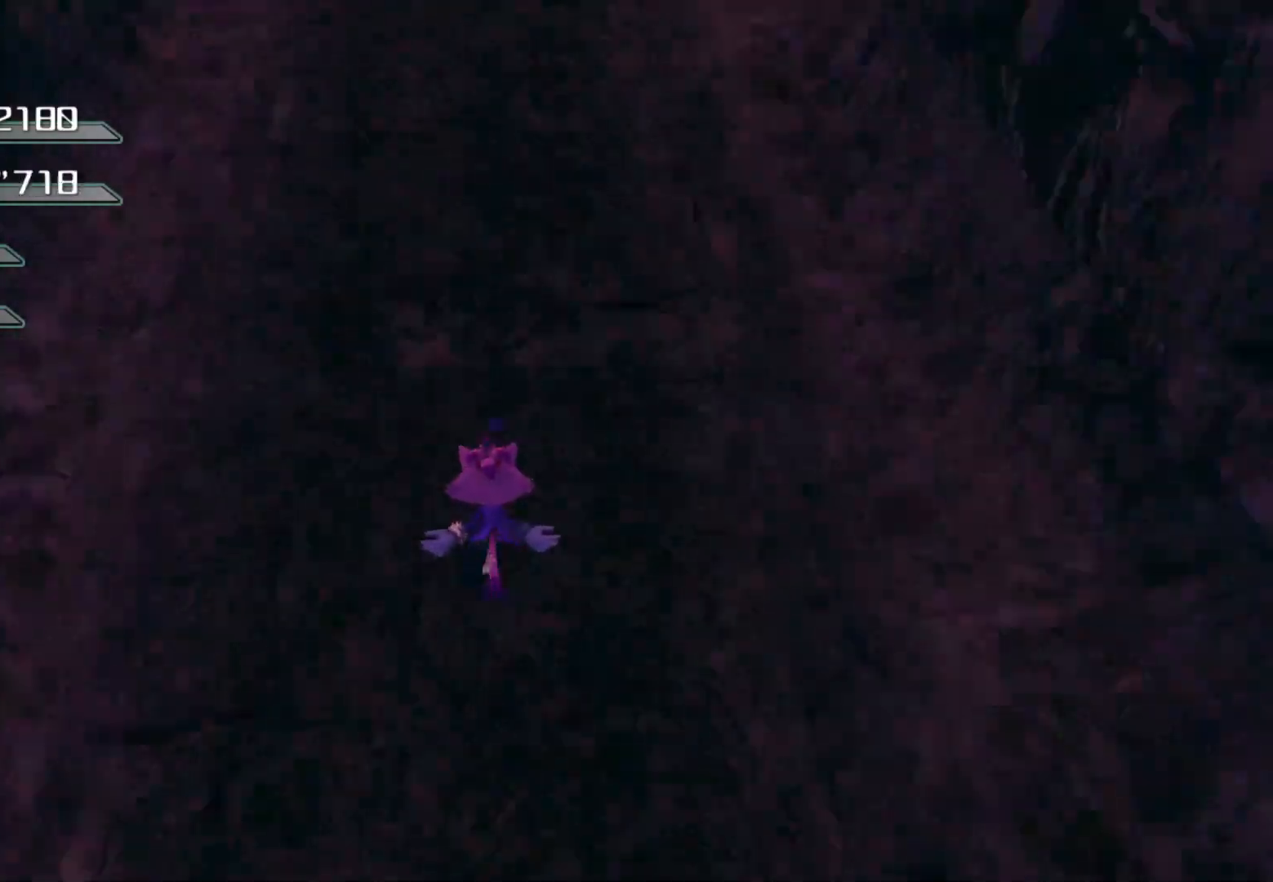
{"dt_ms": 486, "buttons": [], "left_stick": "up", "right_stick": "center", "events": []}
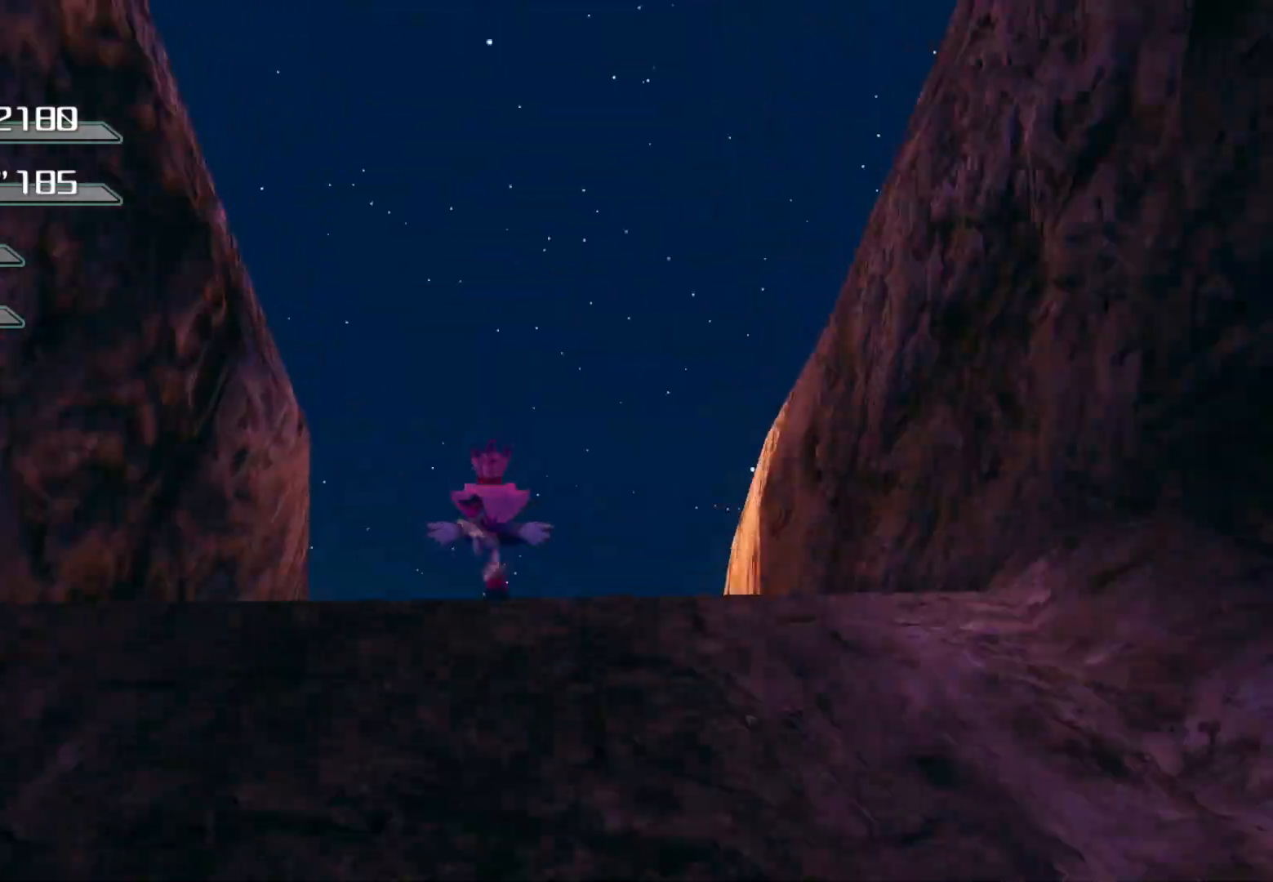
{"dt_ms": 502, "buttons": [], "left_stick": "up", "right_stick": "center", "events": []}
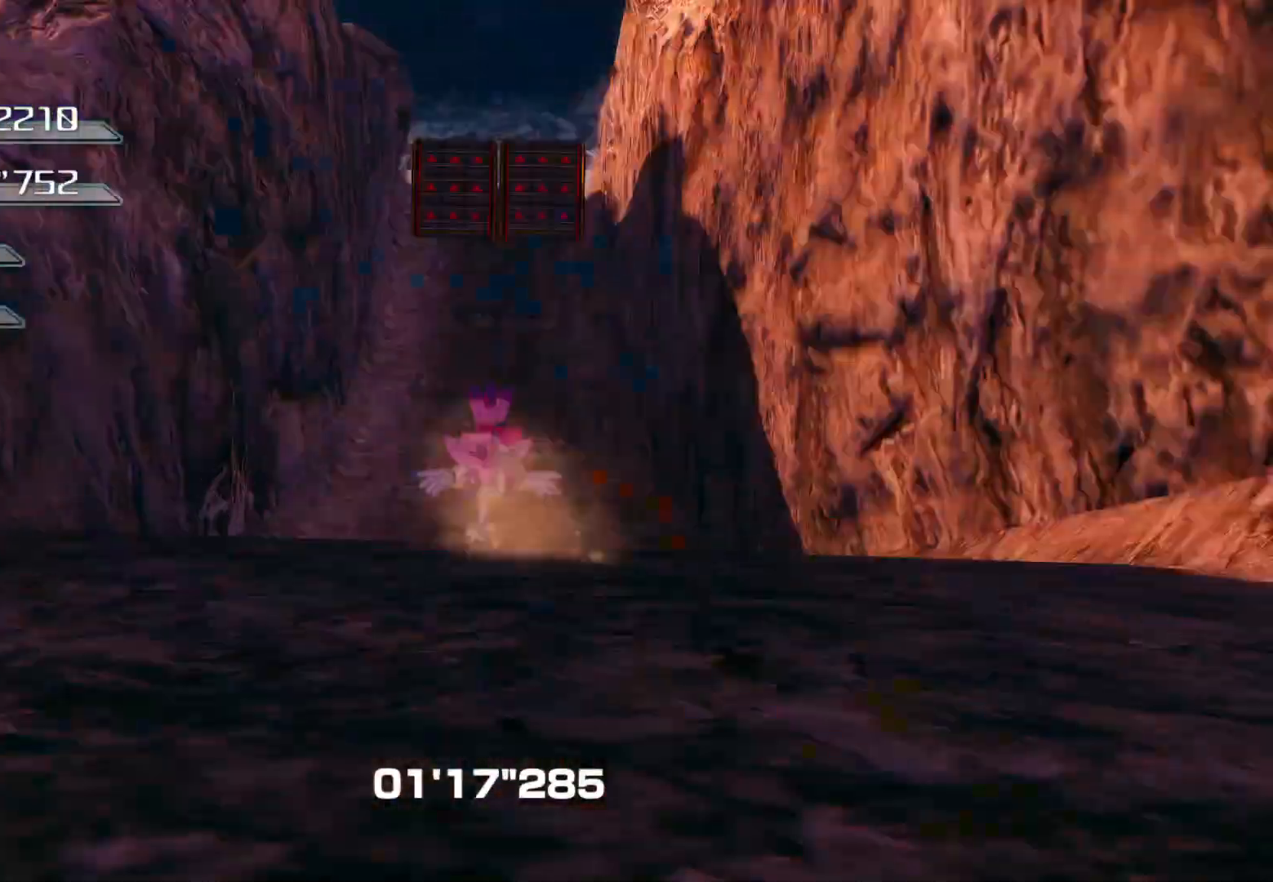
{"dt_ms": 503, "buttons": [], "left_stick": "up", "right_stick": "center", "events": []}
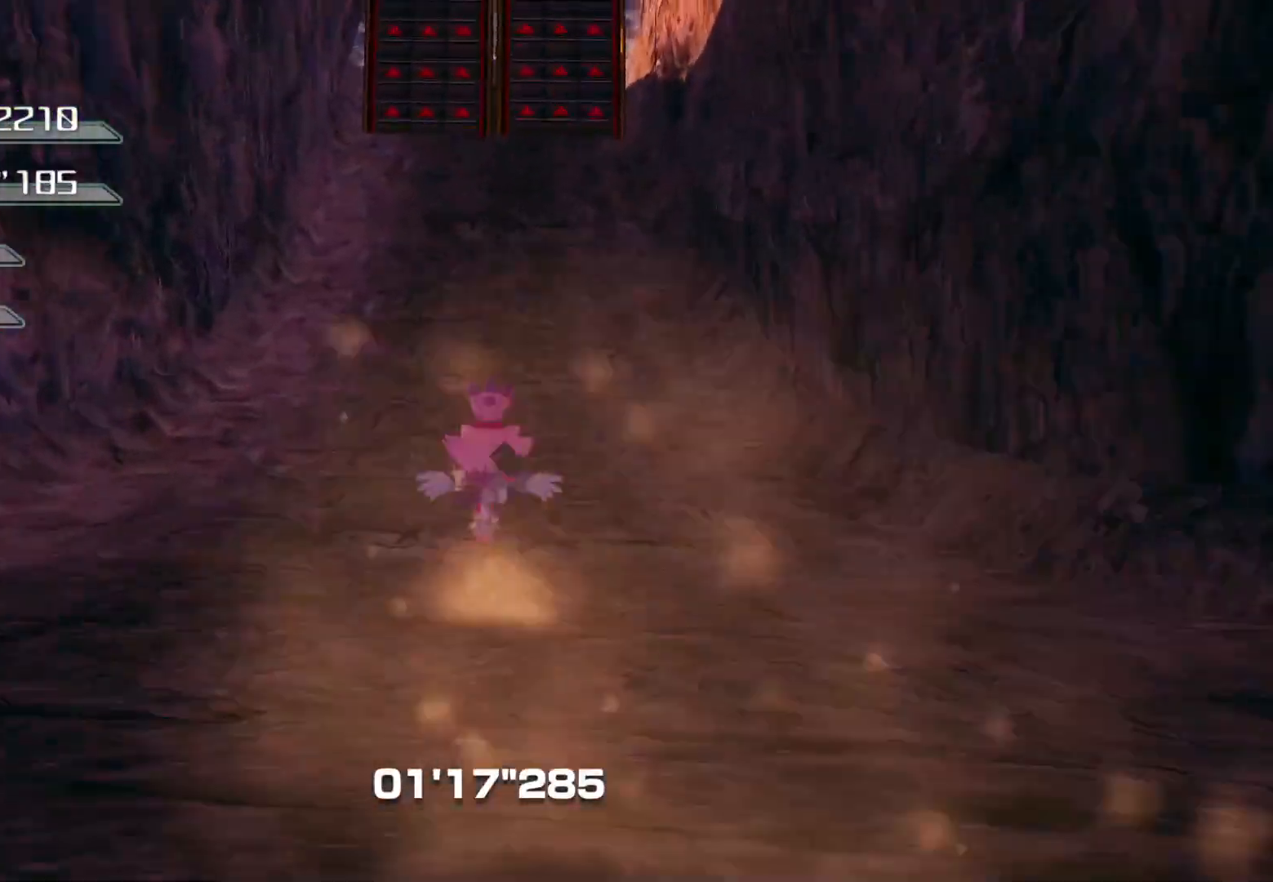
{"dt_ms": 502, "buttons": [], "left_stick": "up", "right_stick": "center", "events": []}
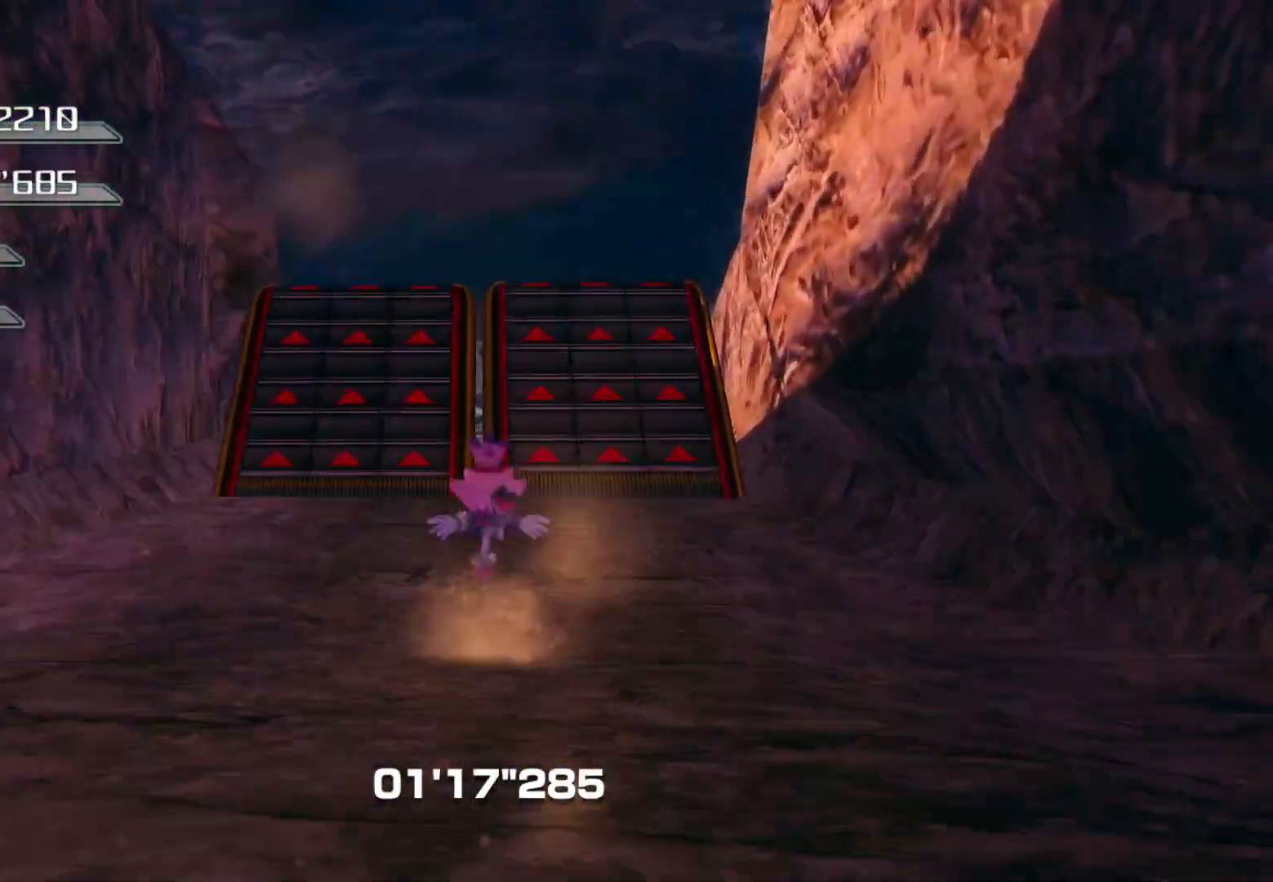
{"dt_ms": 502, "buttons": [], "left_stick": "up", "right_stick": "center", "events": []}
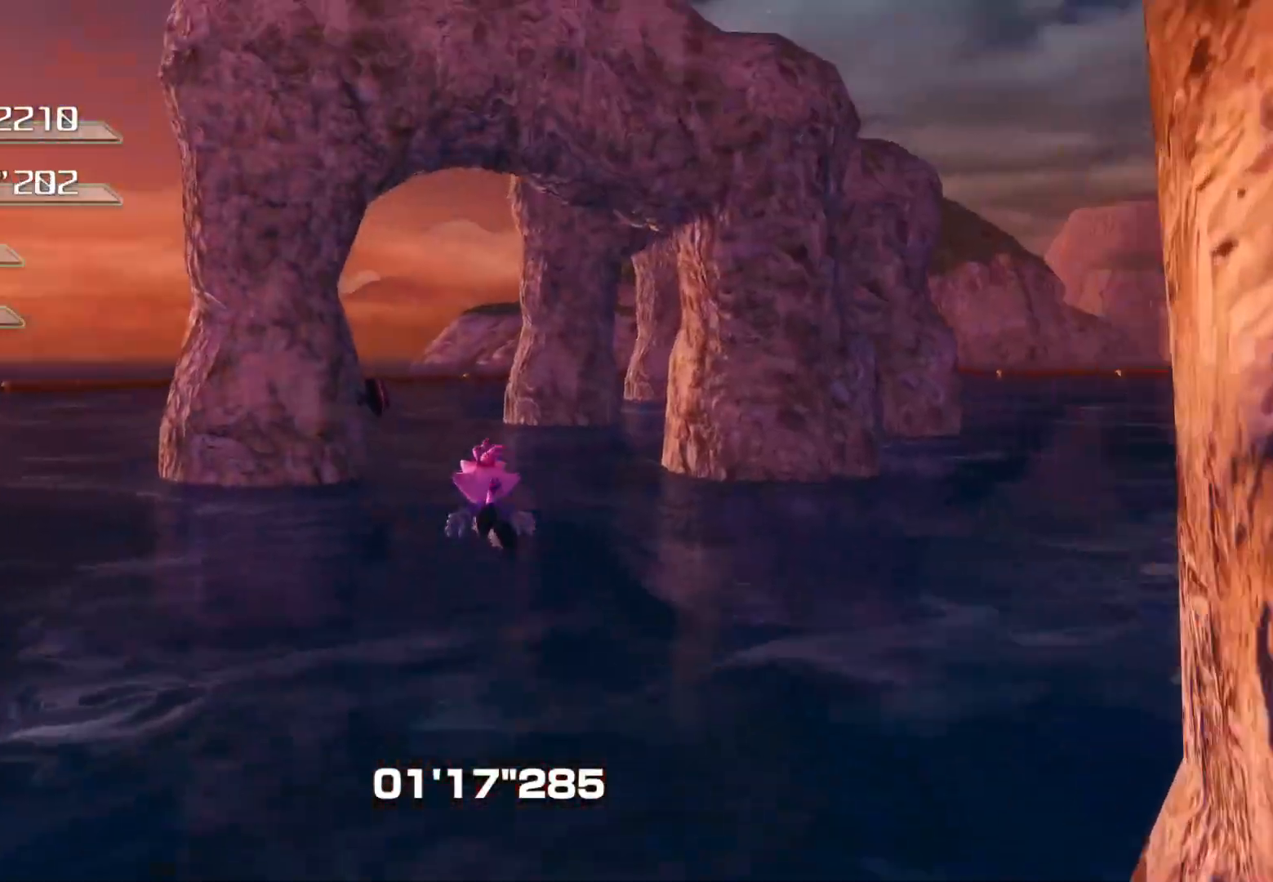
{"dt_ms": 503, "buttons": [], "left_stick": "up", "right_stick": "center", "events": []}
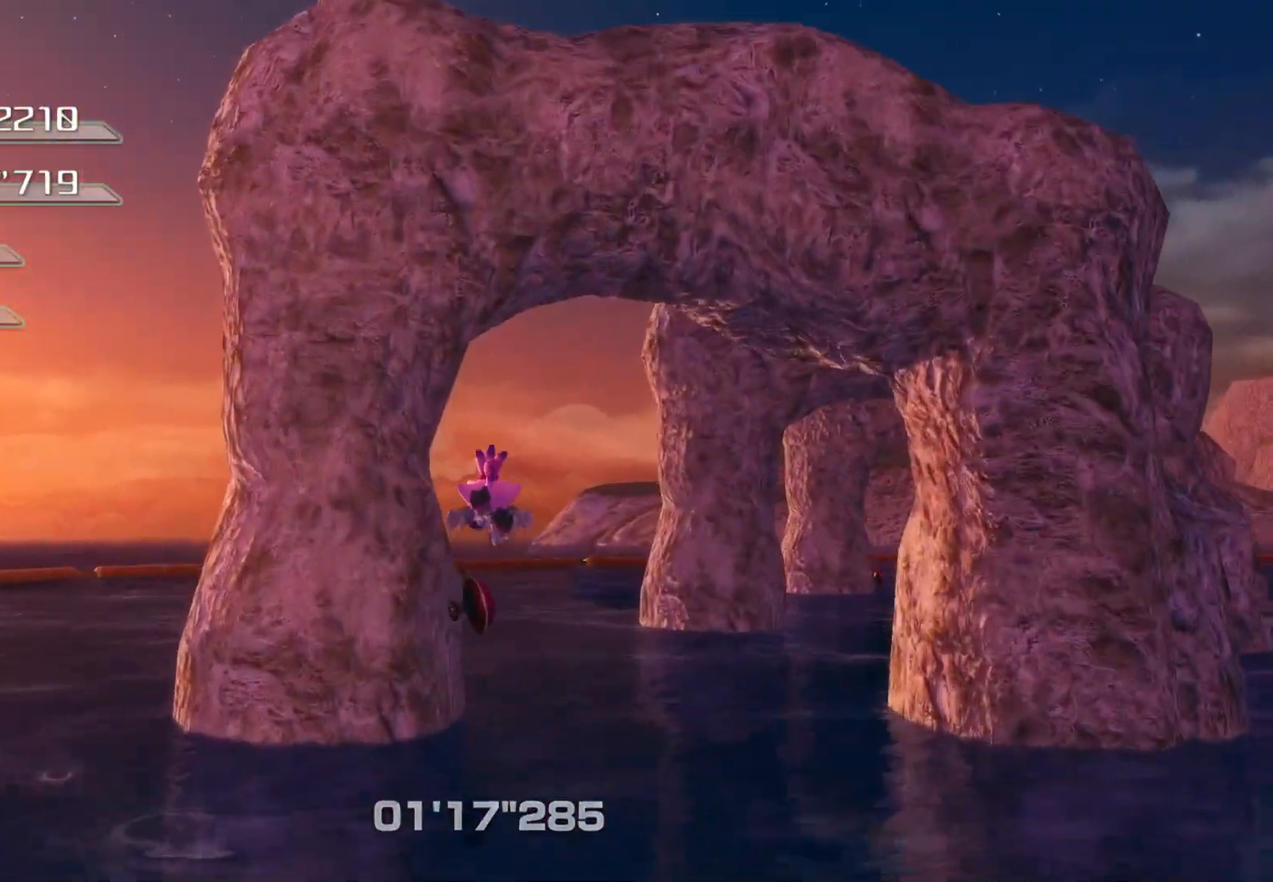
{"dt_ms": 502, "buttons": [], "left_stick": "up", "right_stick": "center", "events": []}
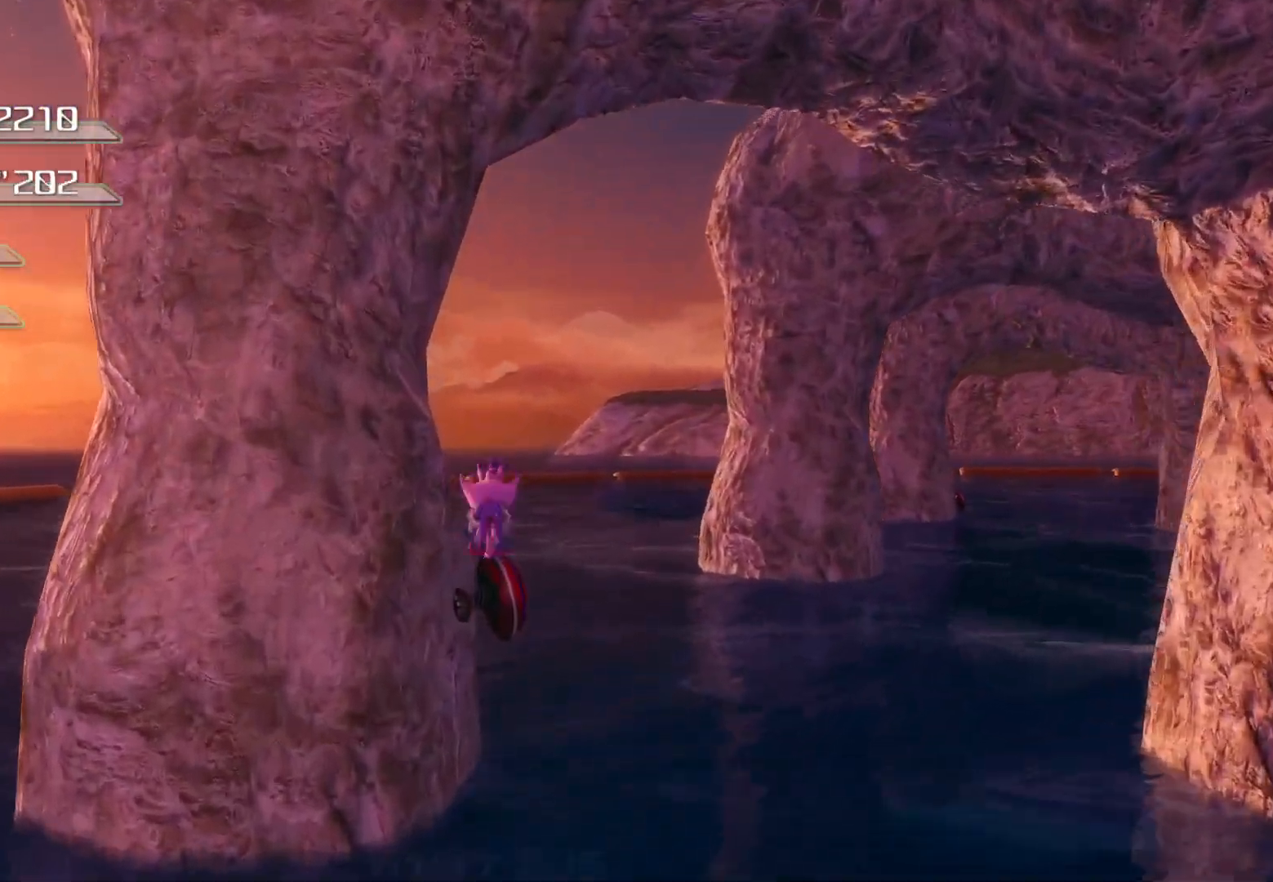
{"dt_ms": 988, "buttons": [], "left_stick": "center", "right_stick": "center"}
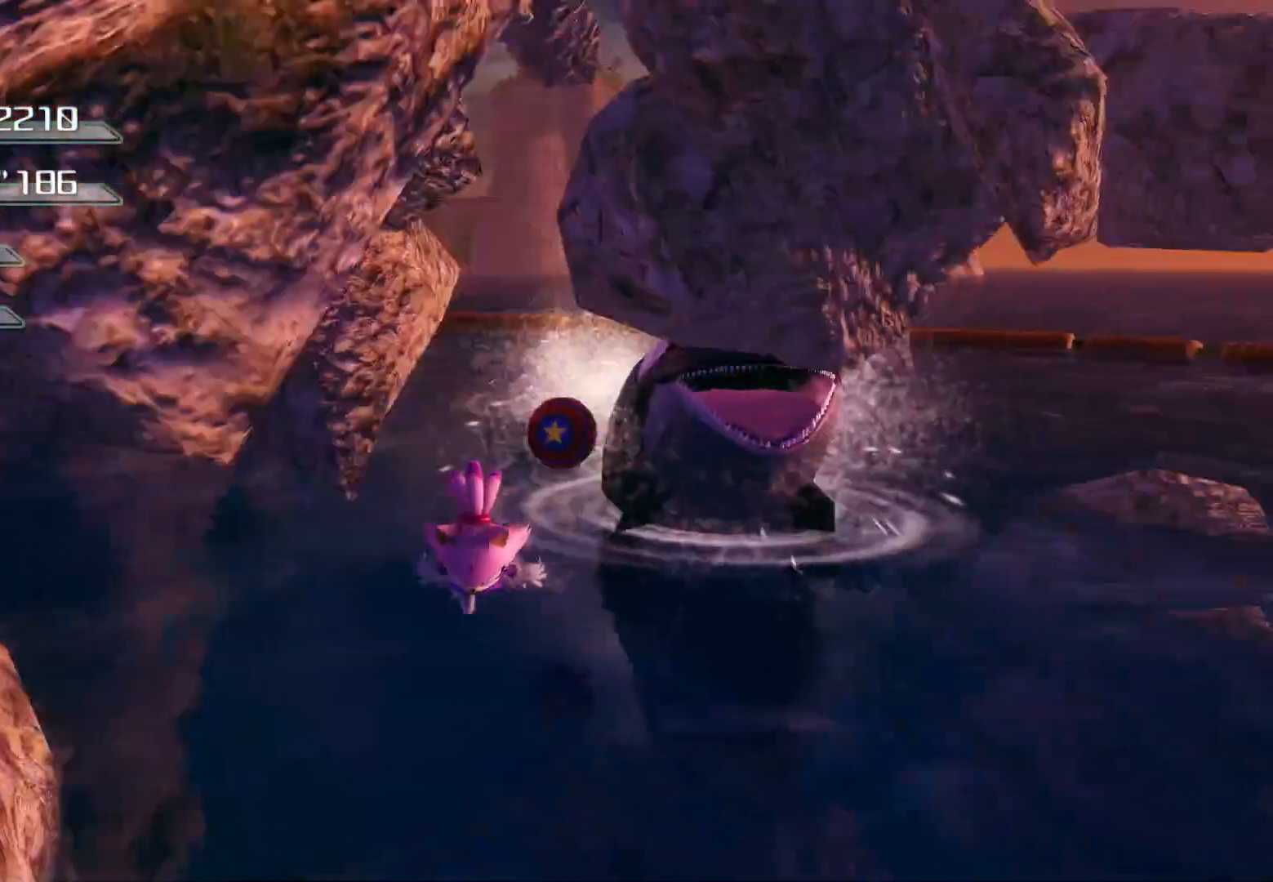
{"dt_ms": 503, "buttons": [], "left_stick": "center", "right_stick": "center", "events": []}
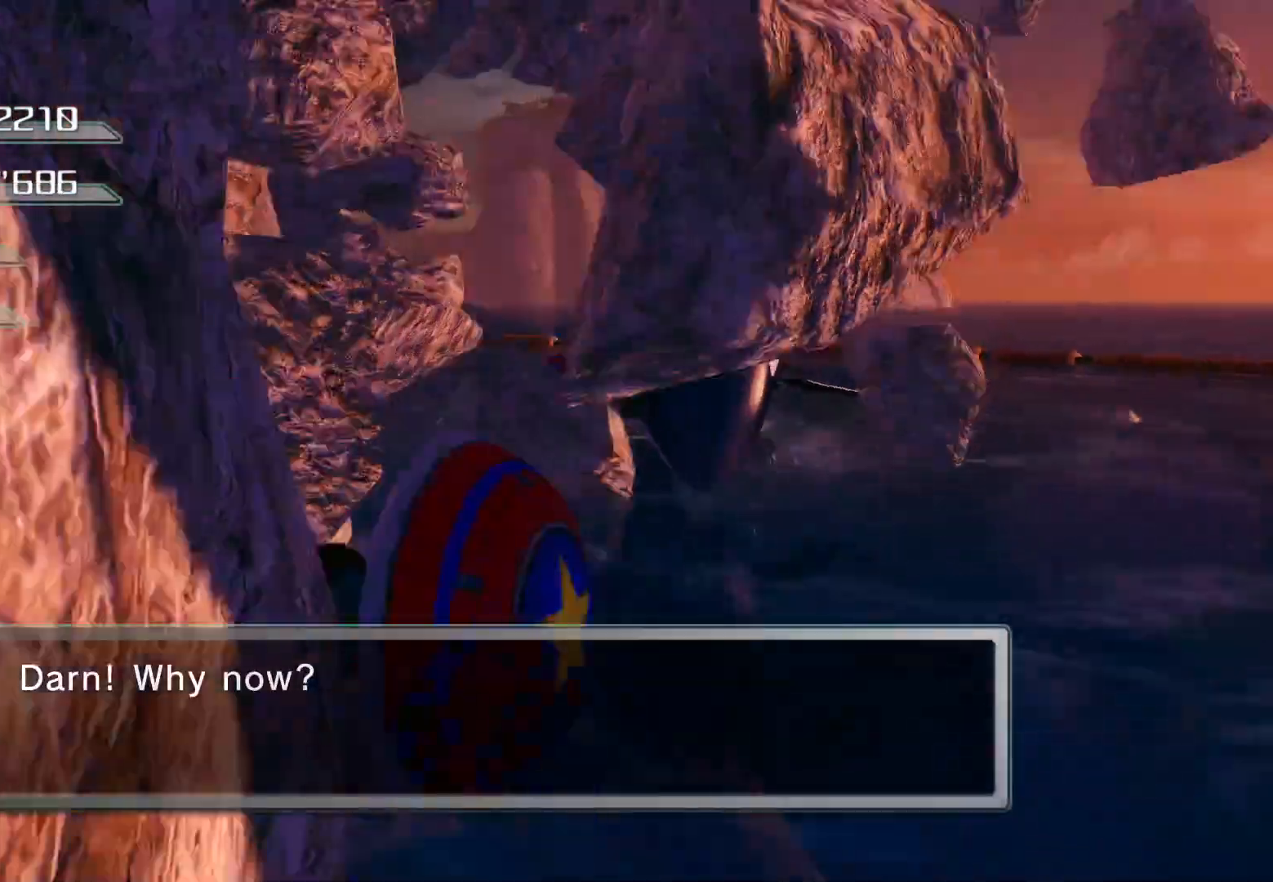
{"dt_ms": 502, "buttons": [], "left_stick": "center", "right_stick": "center", "events": []}
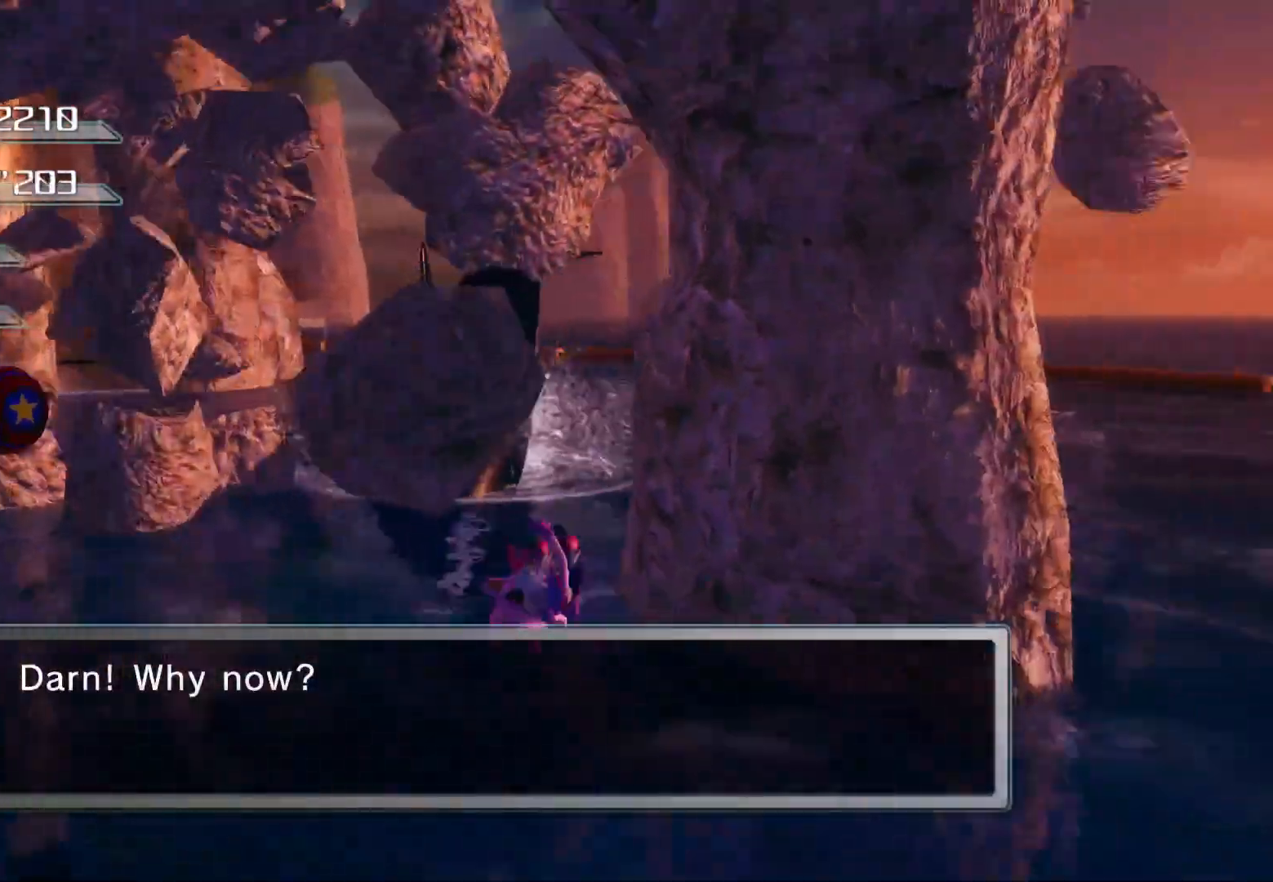
{"dt_ms": 503, "buttons": [], "left_stick": "center", "right_stick": "center", "events": []}
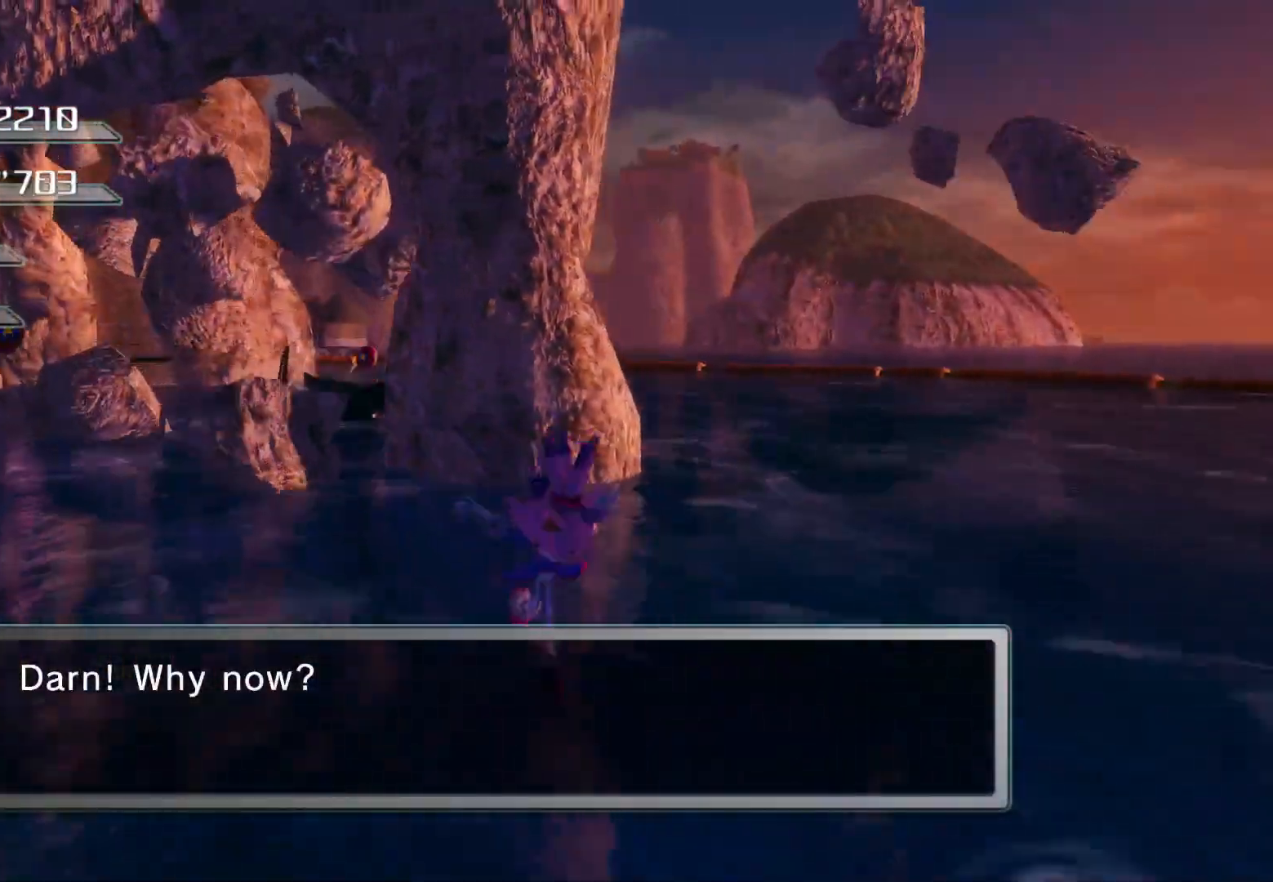
{"dt_ms": 502, "buttons": [], "left_stick": "center", "right_stick": "center", "events": []}
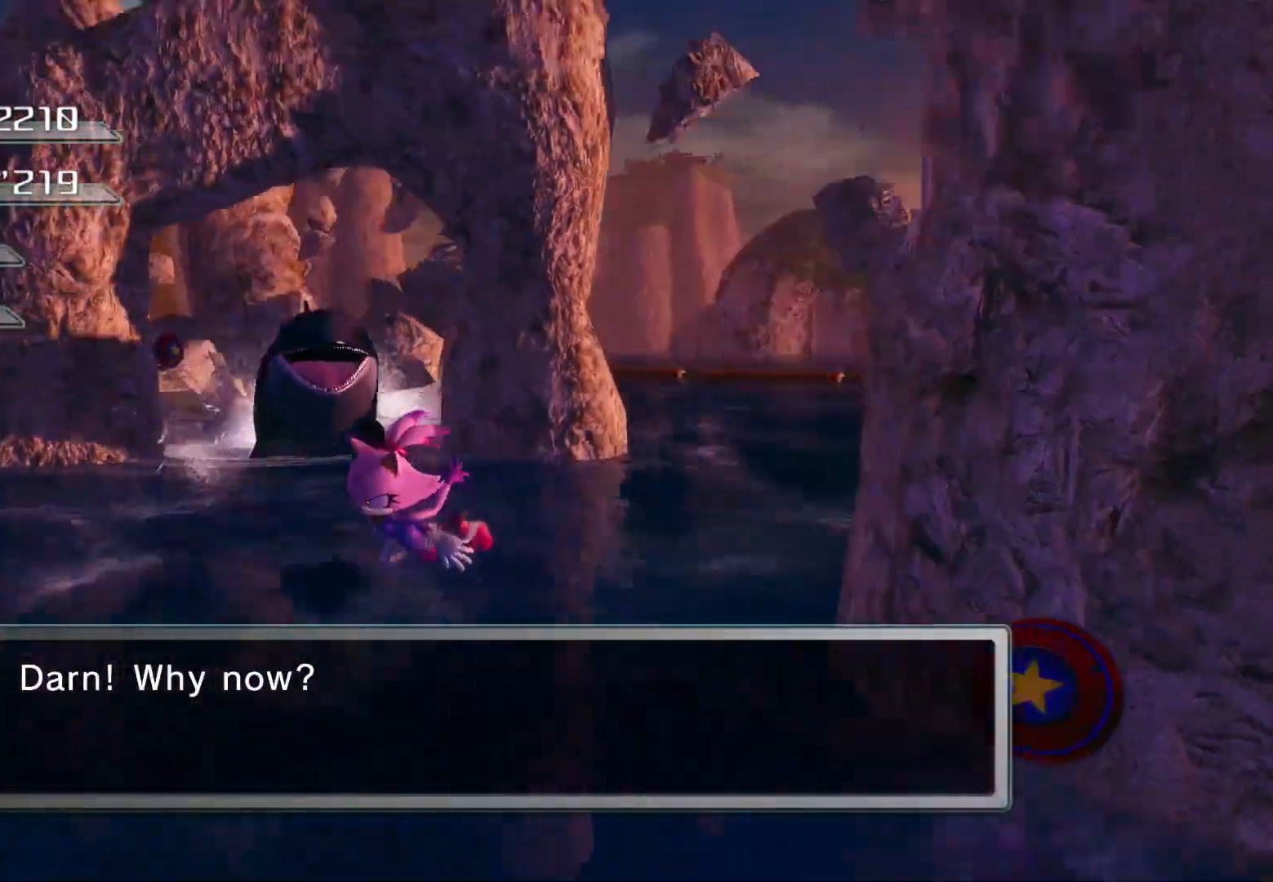
{"dt_ms": 503, "buttons": [], "left_stick": "center", "right_stick": "center", "events": []}
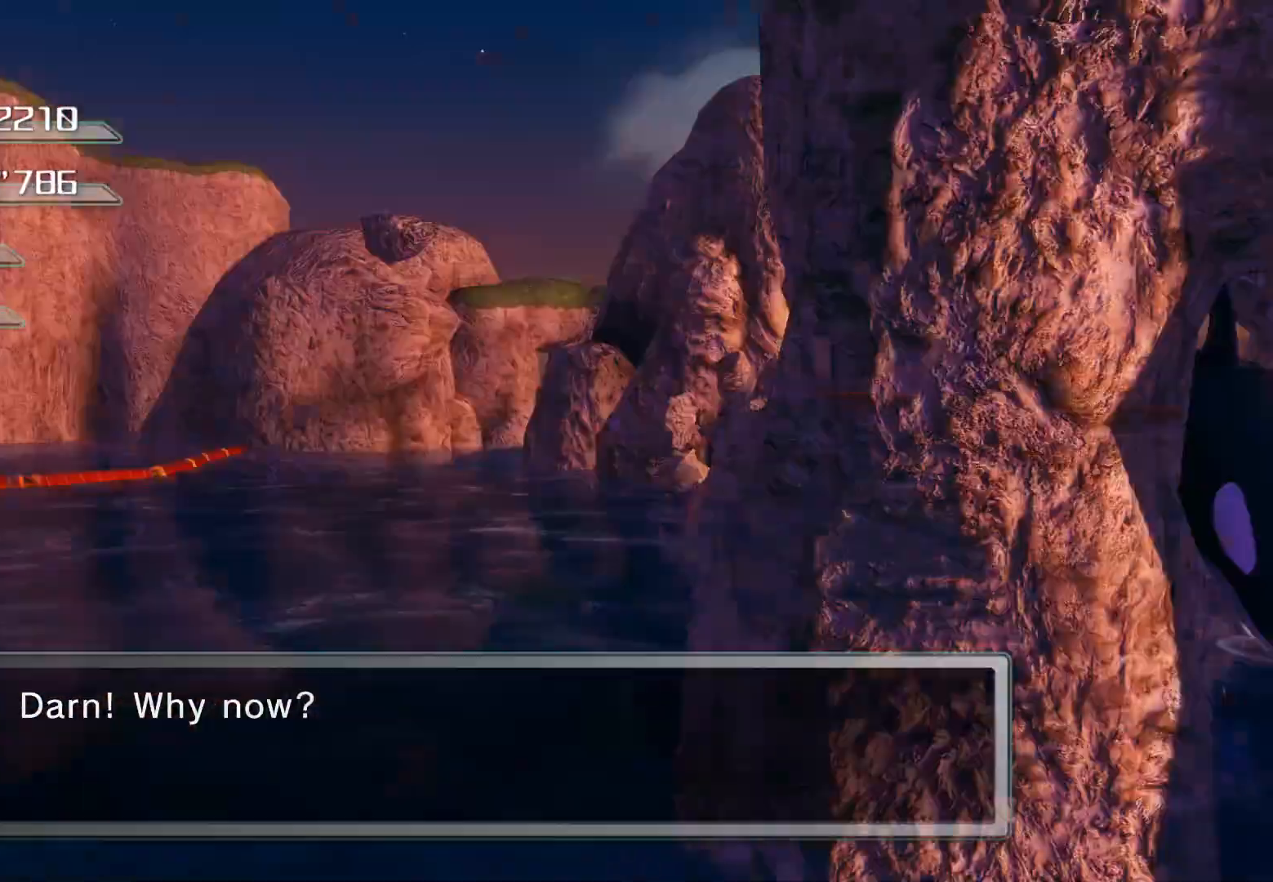
{"dt_ms": 485, "buttons": [], "left_stick": "up", "right_stick": "center", "events": [[335, "left_stick", "up"]]}
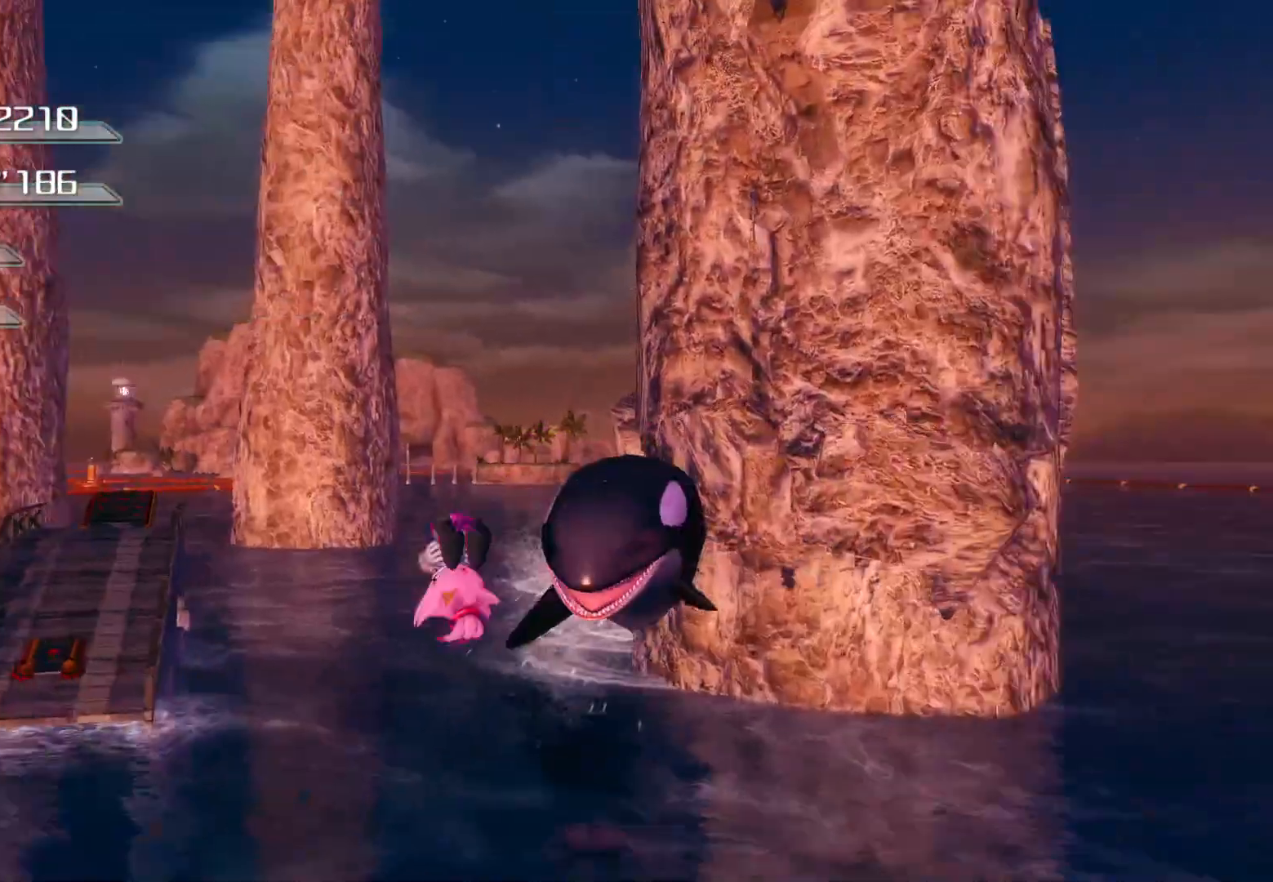
{"dt_ms": 503, "buttons": [], "left_stick": "up", "right_stick": "center", "events": []}
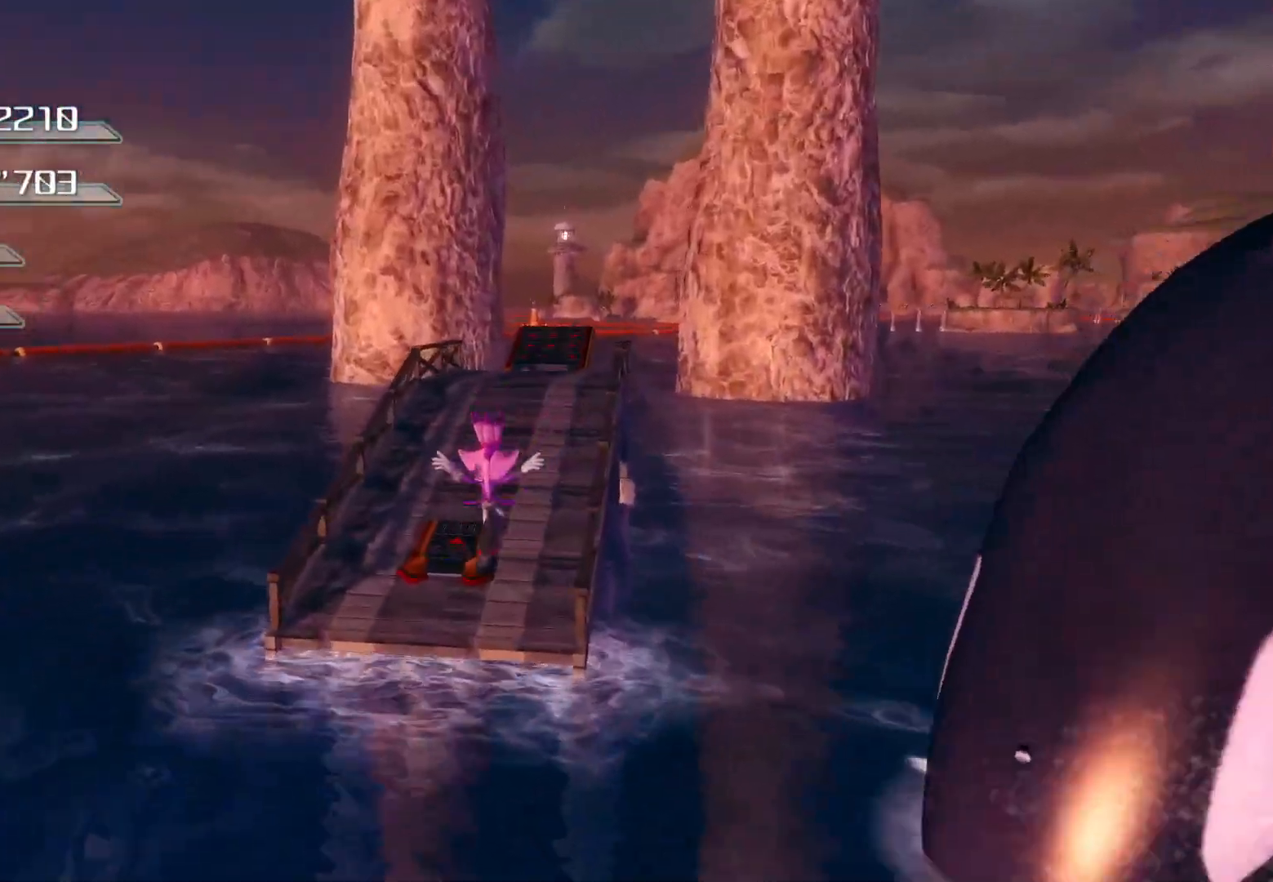
{"dt_ms": 502, "buttons": [], "left_stick": "up", "right_stick": "center", "events": []}
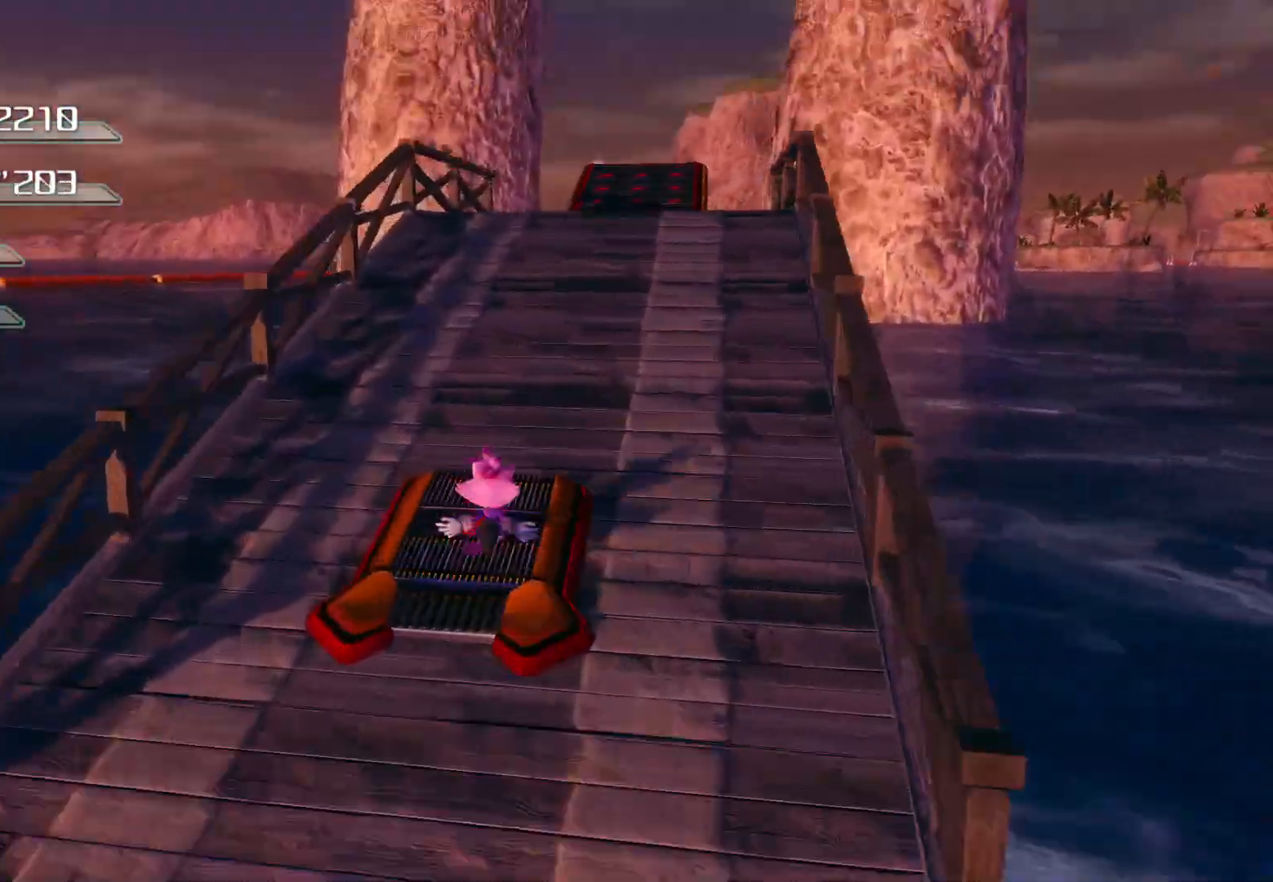
{"dt_ms": 503, "buttons": [], "left_stick": "up", "right_stick": "center", "events": []}
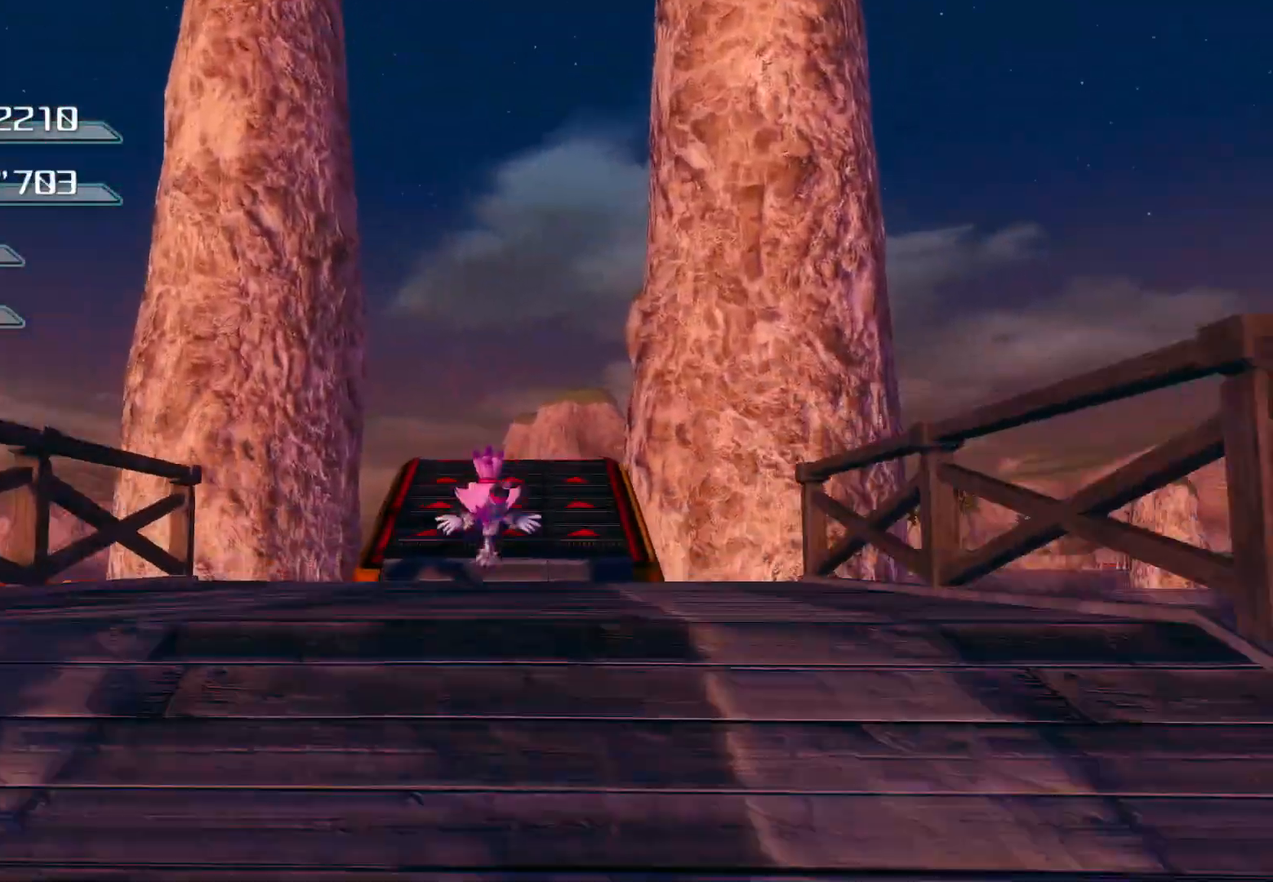
{"dt_ms": 502, "buttons": [], "left_stick": "up", "right_stick": "center", "events": []}
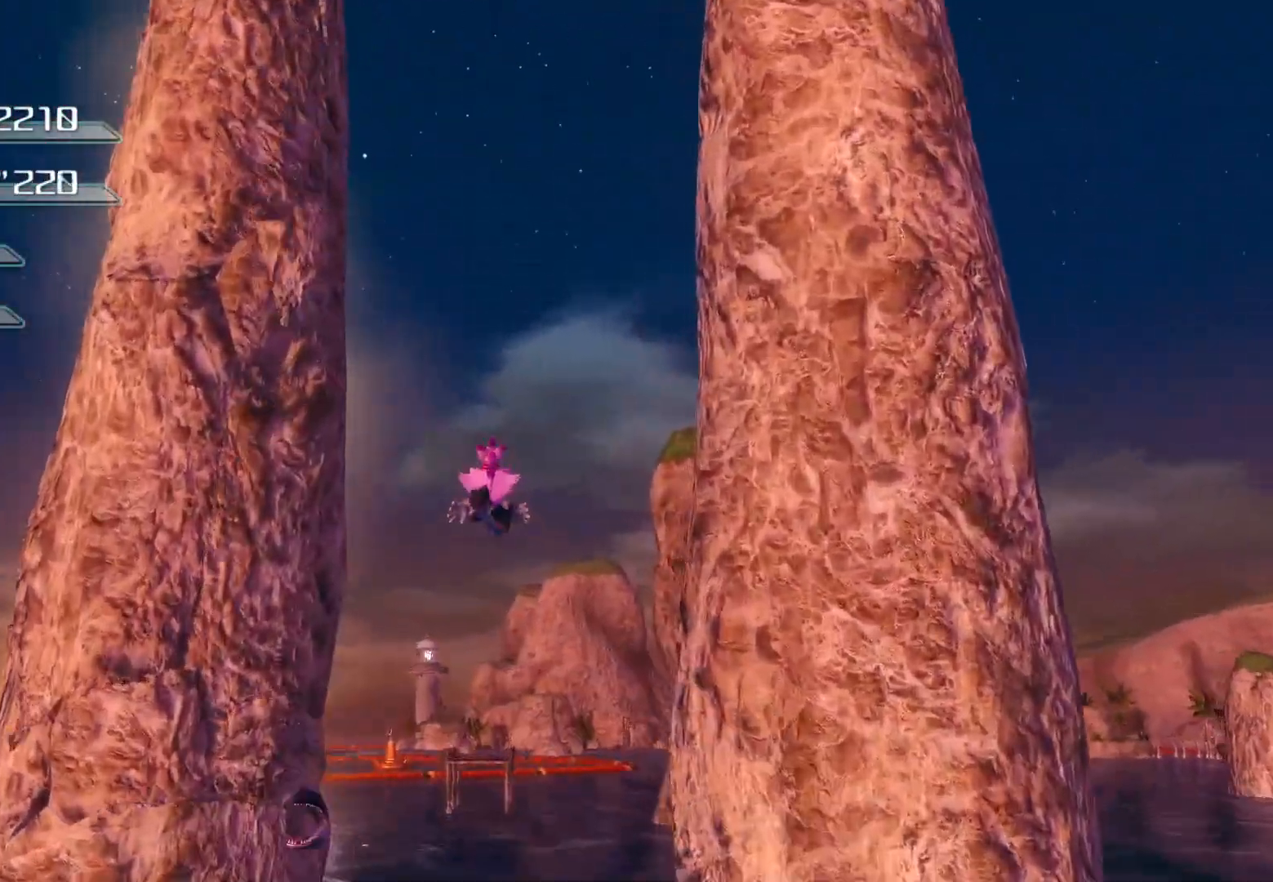
{"dt_ms": 502, "buttons": [], "left_stick": "center", "right_stick": "center", "events": [[151, "left_stick", "center"]]}
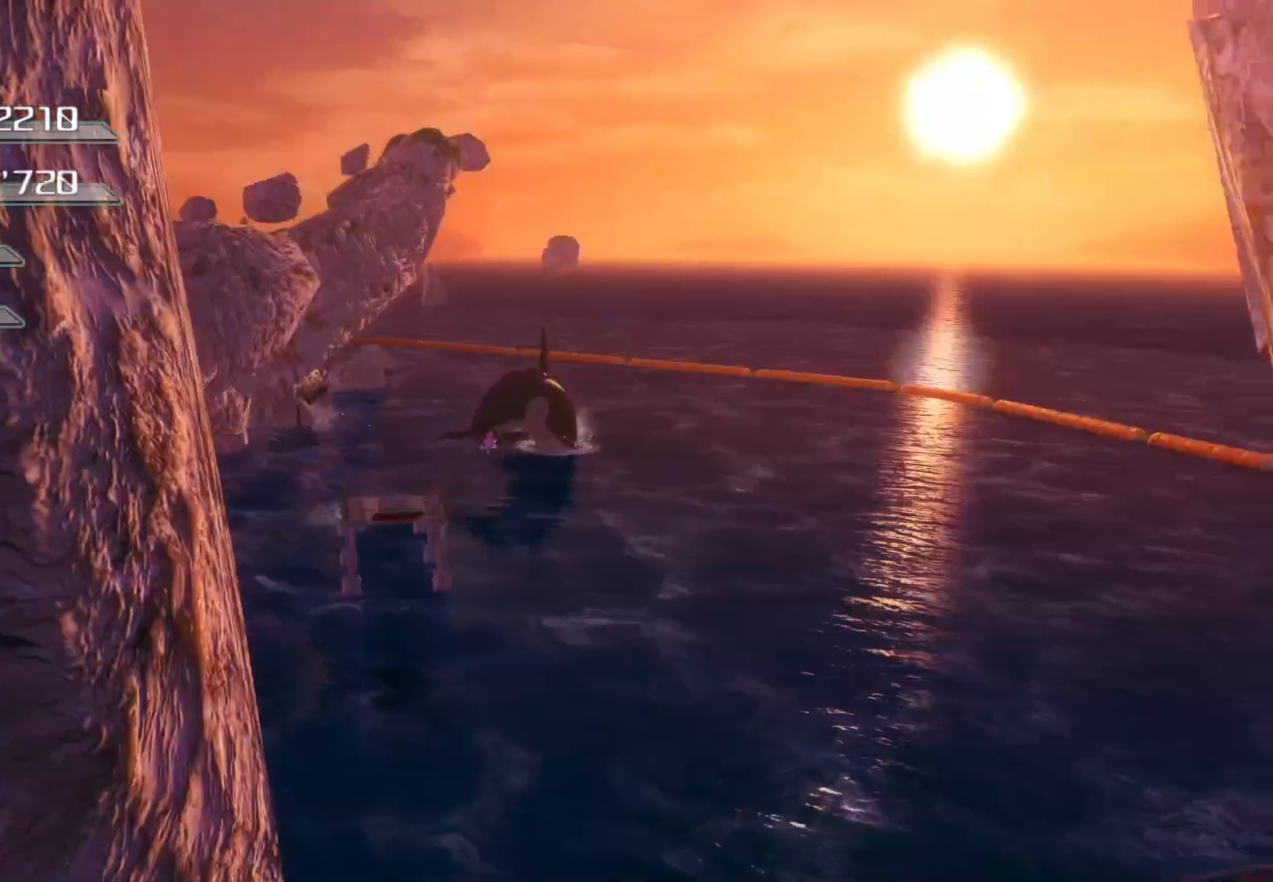
{"dt_ms": 486, "buttons": [], "left_stick": "center", "right_stick": "center", "events": []}
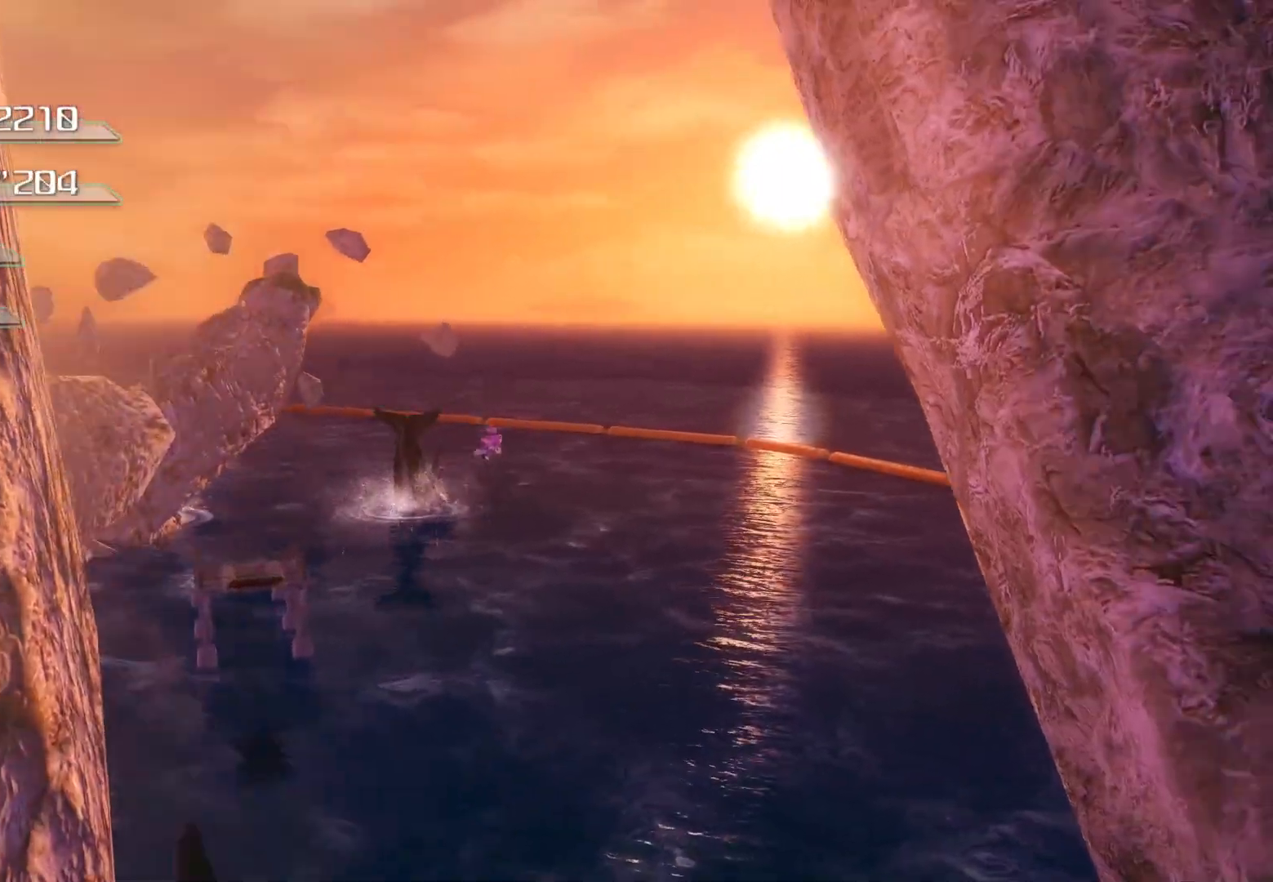
{"dt_ms": 503, "buttons": [], "left_stick": "up", "right_stick": "center", "events": [[285, "left_stick", "up"]]}
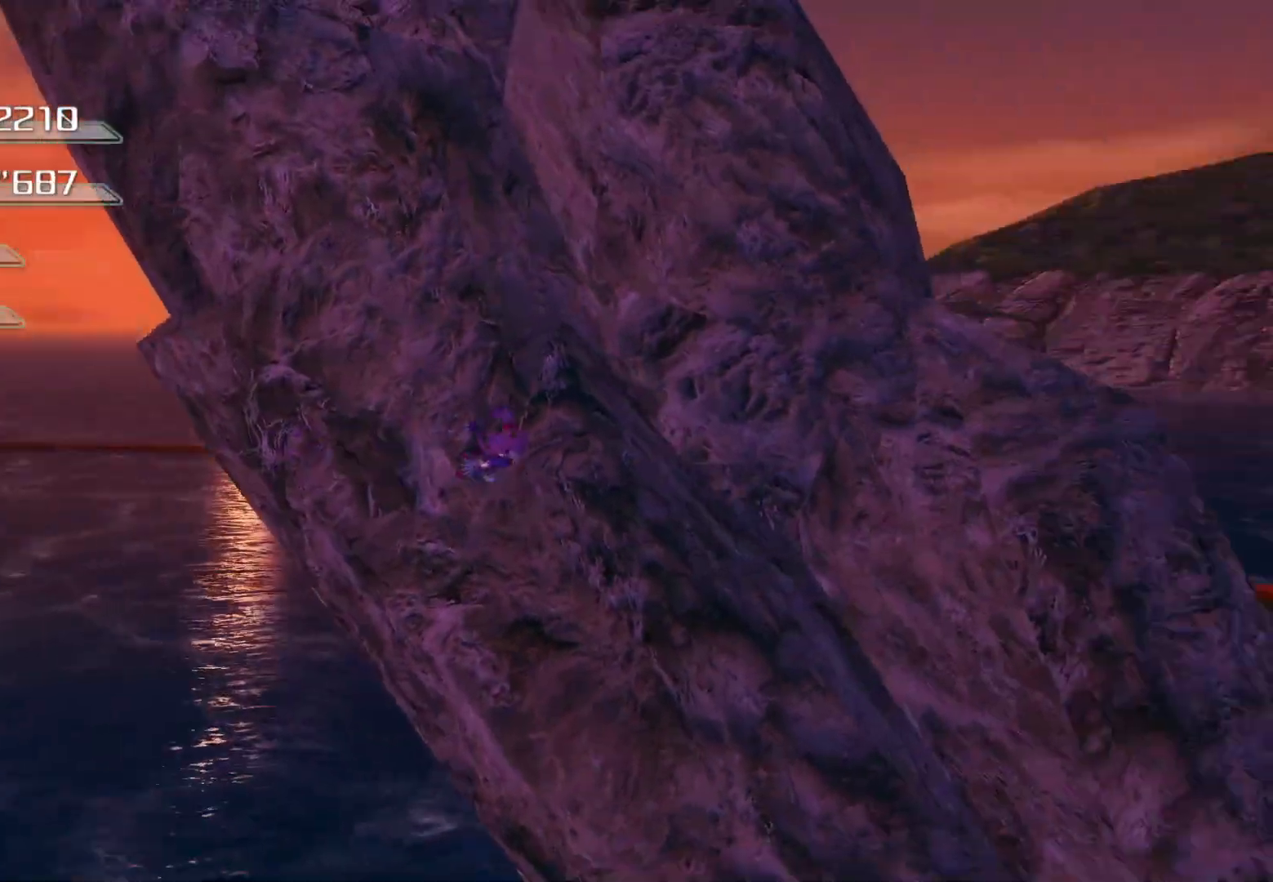
{"dt_ms": 502, "buttons": [], "left_stick": "up", "right_stick": "center", "events": []}
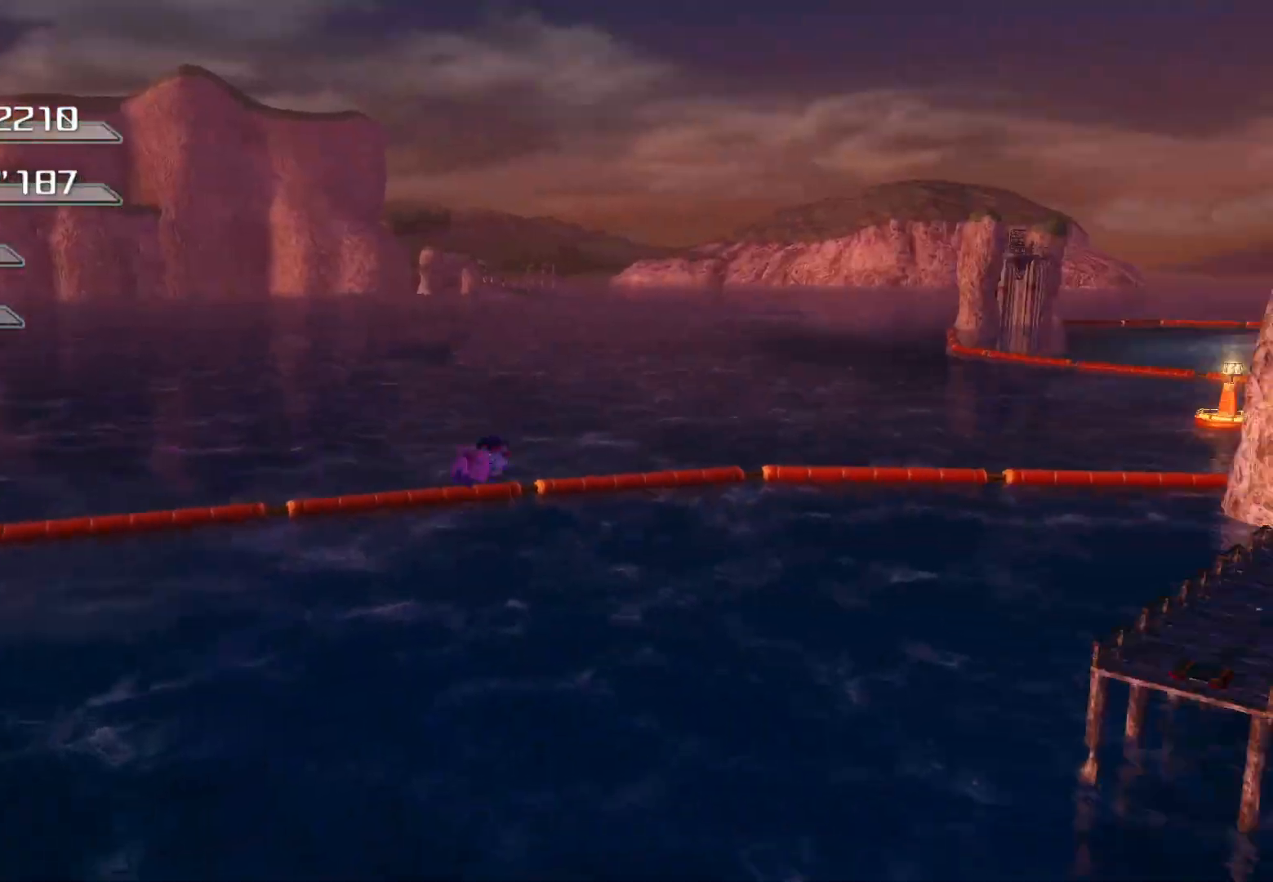
{"dt_ms": 502, "buttons": [], "left_stick": "up", "right_stick": "center", "events": []}
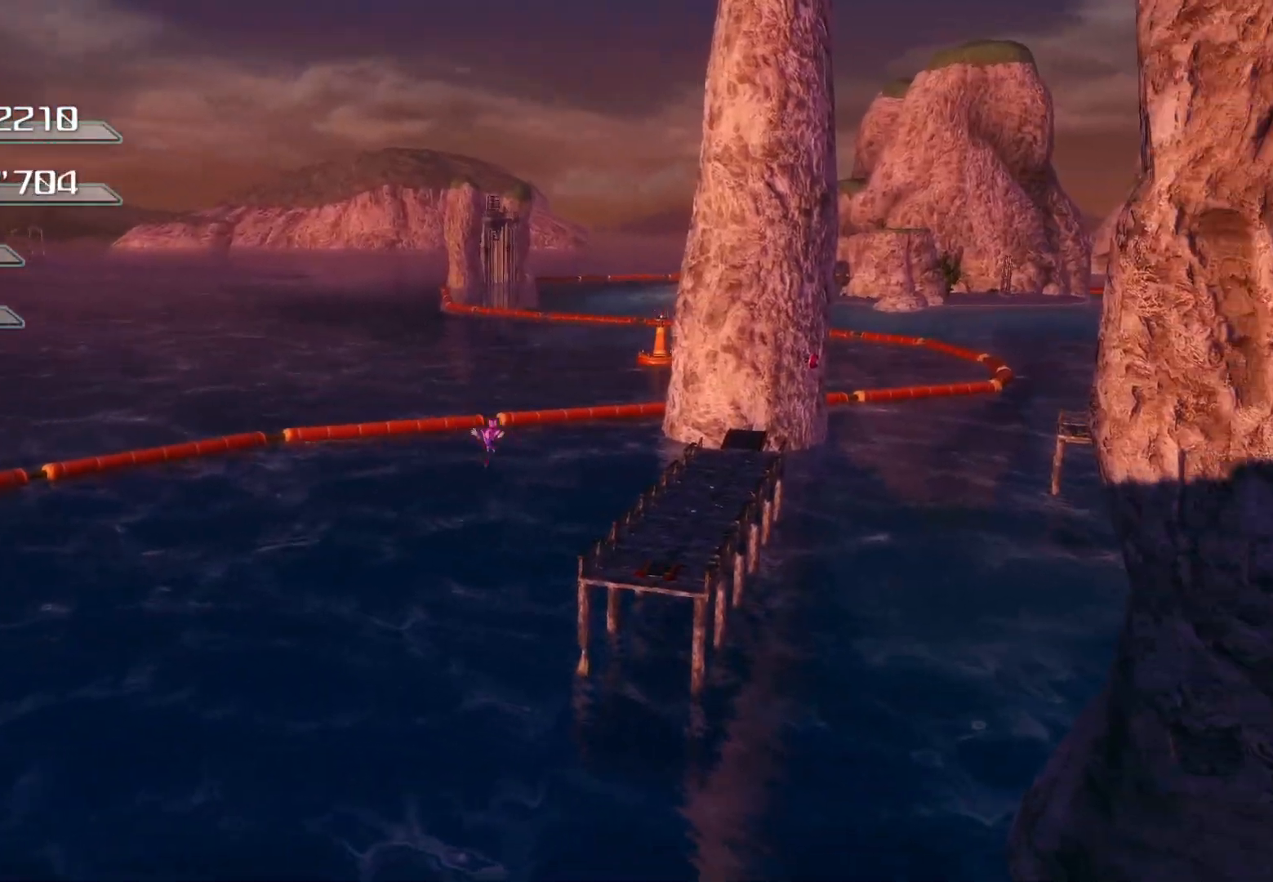
{"dt_ms": 503, "buttons": [], "left_stick": "up", "right_stick": "center", "events": []}